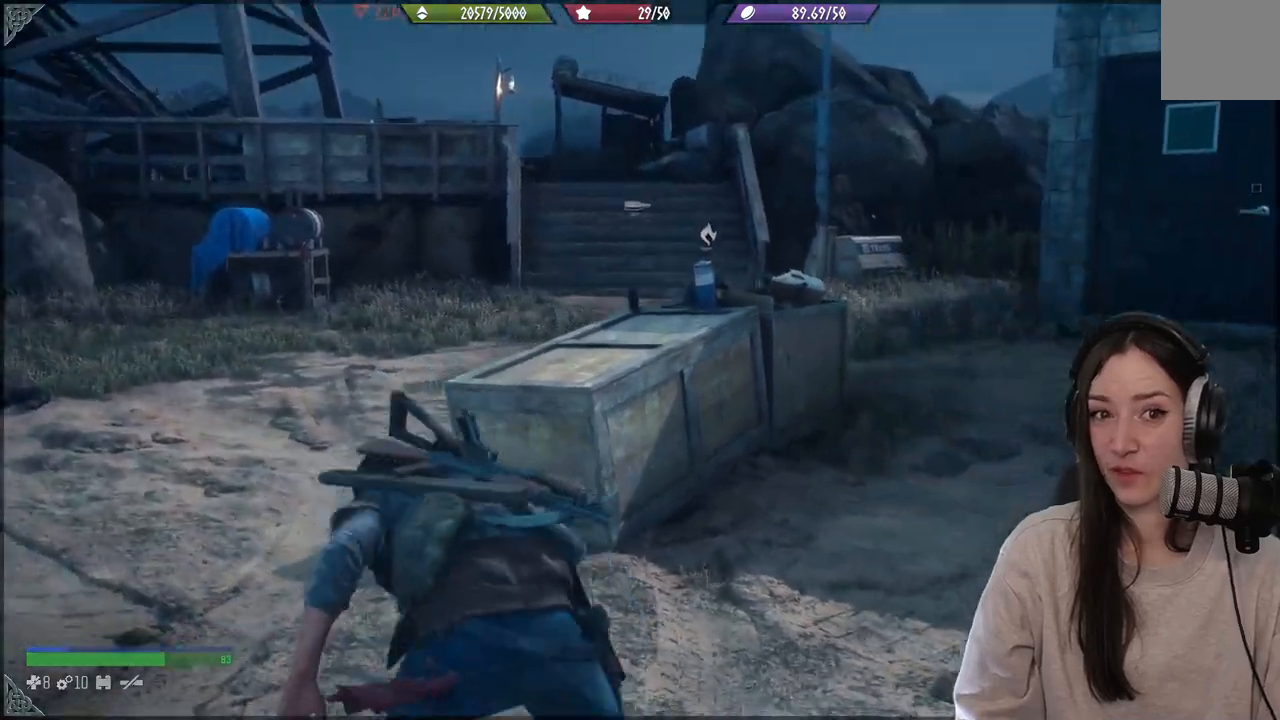
Gameplay with a controller (Xbox layout); each line is a JSON object with the inputs held at the frame after it. "events" lists button and stick changes between this image and that frame as [ms after this image, input, new state], when the widget could be followed in between. Not read: L3.
{"buttons": [], "left_stick": "up", "right_stick": "up-right", "events": [[17, "right_stick", "down"], [67, "left_stick", "down-right"], [133, "right_stick", "left"], [233, "left_stick", "up-right"], [300, "right_stick", "up-left"], [417, "left_stick", "up"], [500, "right_stick", "up-right"]]}
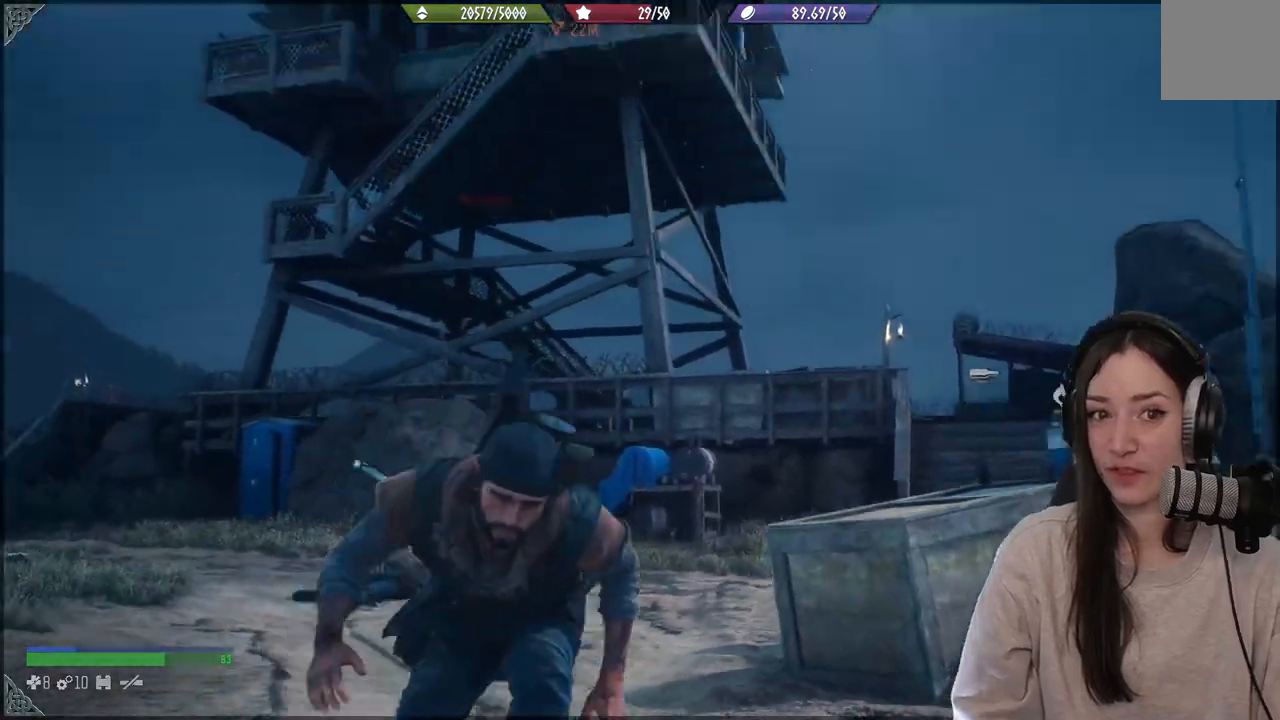
{"buttons": [], "left_stick": "down-left", "right_stick": "down-left", "events": [[100, "left_stick", "down-left"], [483, "right_stick", "down-left"]]}
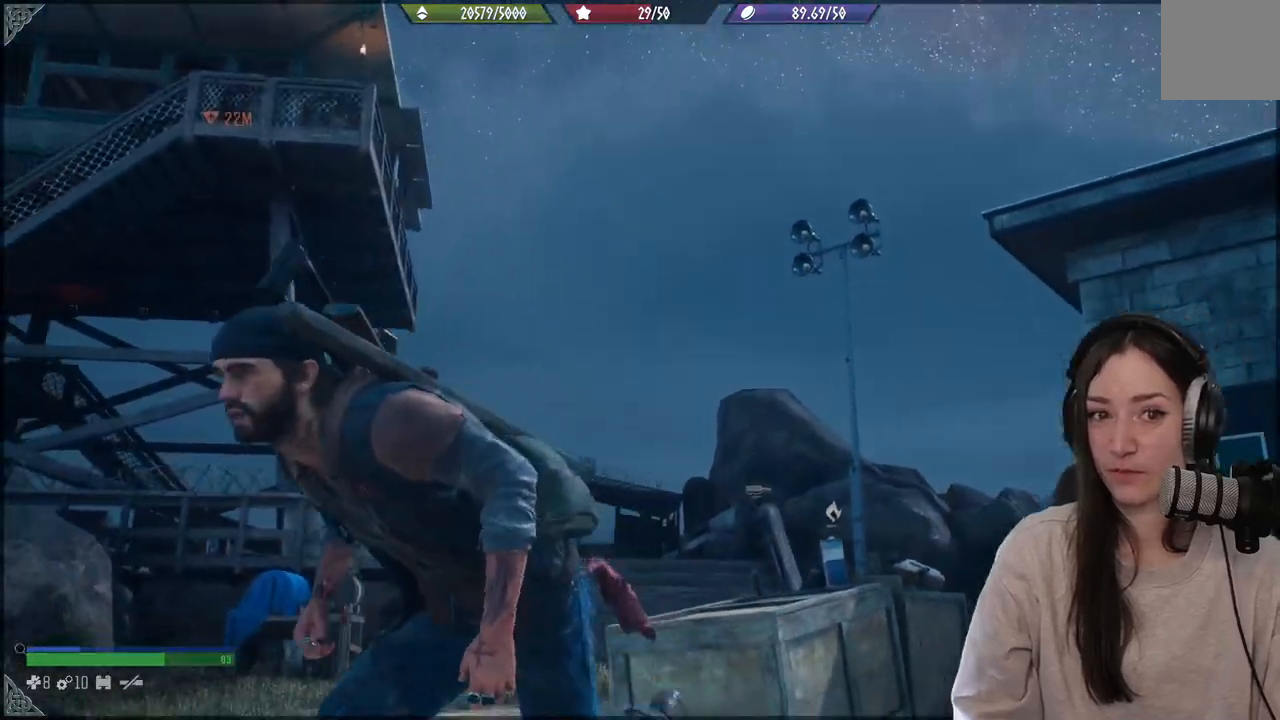
{"buttons": [], "left_stick": "up-right", "right_stick": "right", "events": [[17, "left_stick", "up-left"], [83, "left_stick", "up"], [150, "right_stick", "down"], [350, "left_stick", "up-right"], [500, "right_stick", "right"]]}
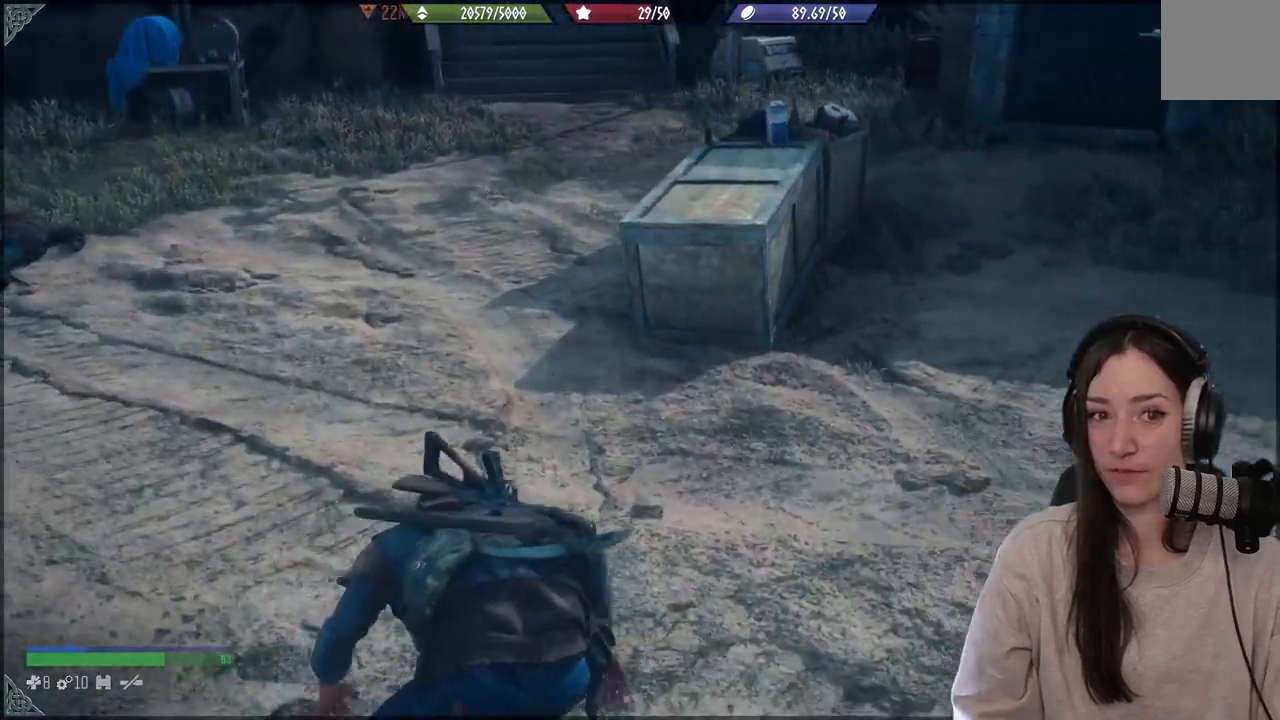
{"buttons": ["X"], "left_stick": "up", "right_stick": "center", "events": [[233, "left_stick", "up"], [333, "right_stick", "center"], [450, "X", "down"]]}
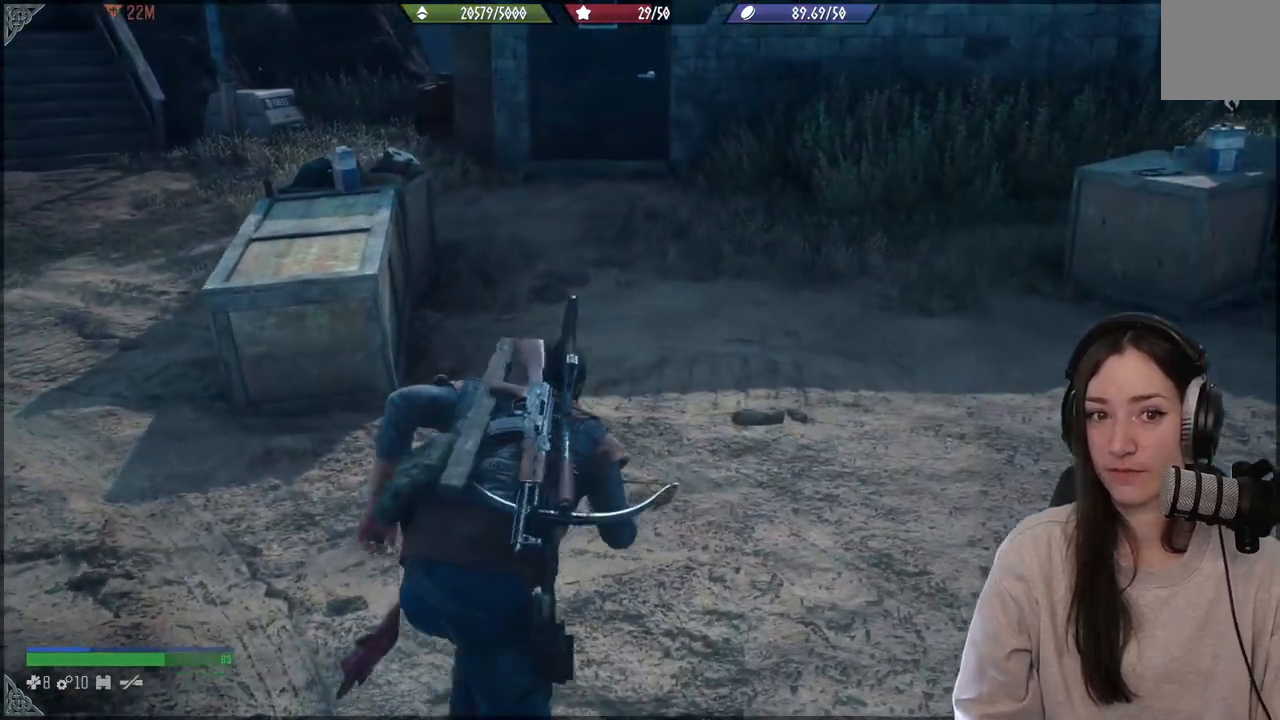
{"buttons": [], "left_stick": "up", "right_stick": "center", "events": [[100, "X", "up"]]}
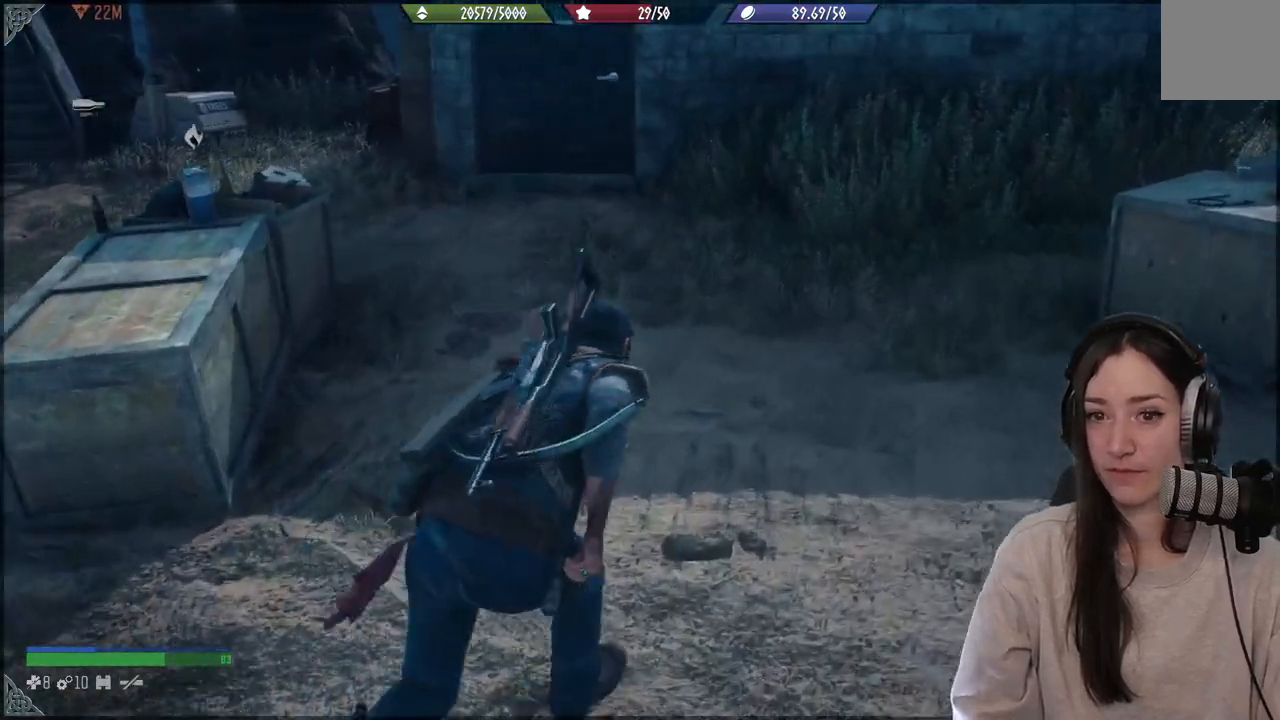
{"buttons": ["L2"], "left_stick": "down", "right_stick": "center", "events": [[83, "left_stick", "down"], [100, "right_stick", "up-left"], [133, "L2", "down"], [350, "right_stick", "center"]]}
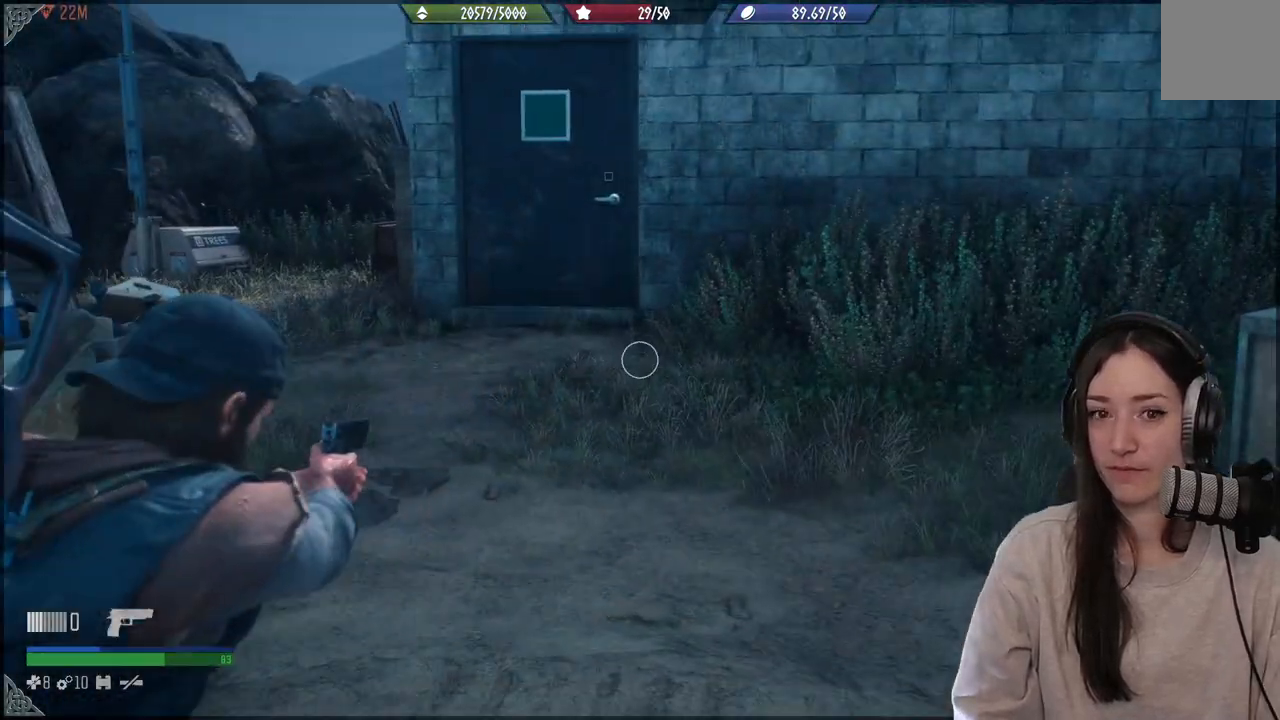
{"buttons": [], "left_stick": "down", "right_stick": "center", "events": [[300, "L2", "up"], [417, "left_stick", "center"], [467, "left_stick", "down"]]}
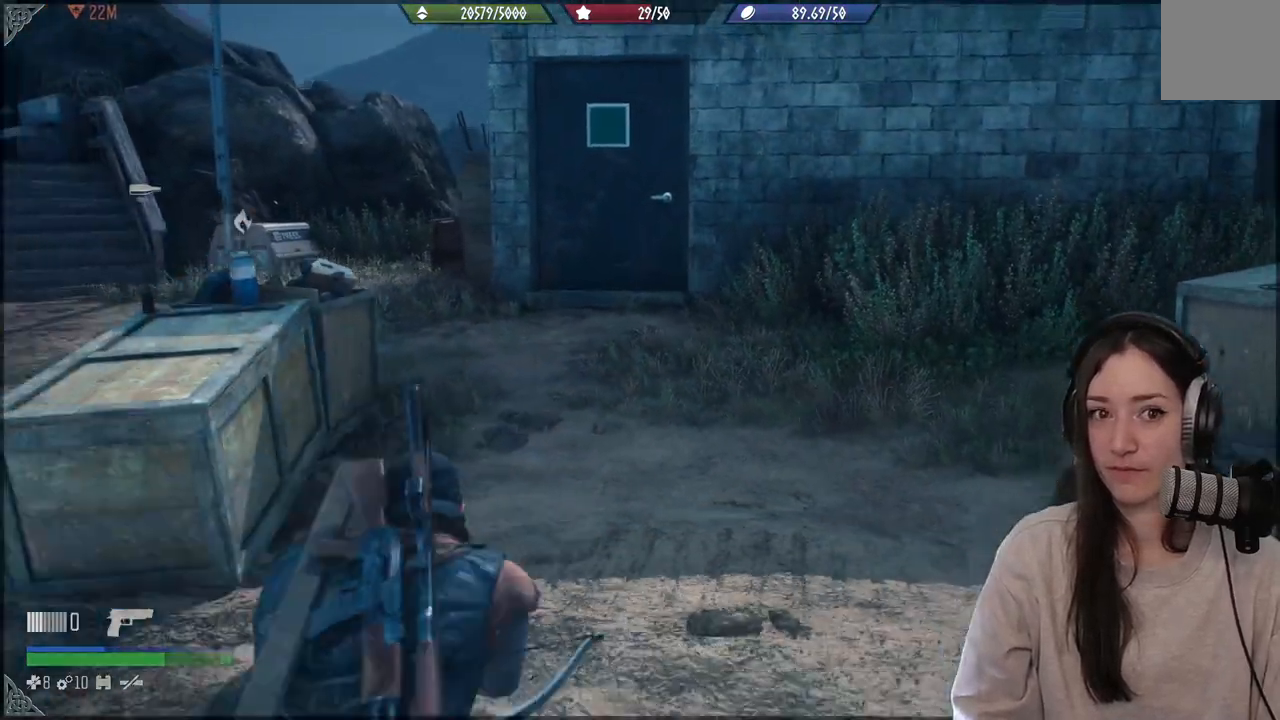
{"buttons": [], "left_stick": "up-left", "right_stick": "right", "events": [[33, "L2", "down"], [117, "right_stick", "up-right"], [167, "left_stick", "down-left"], [167, "right_stick", "right"], [467, "L2", "up"], [467, "left_stick", "up-left"]]}
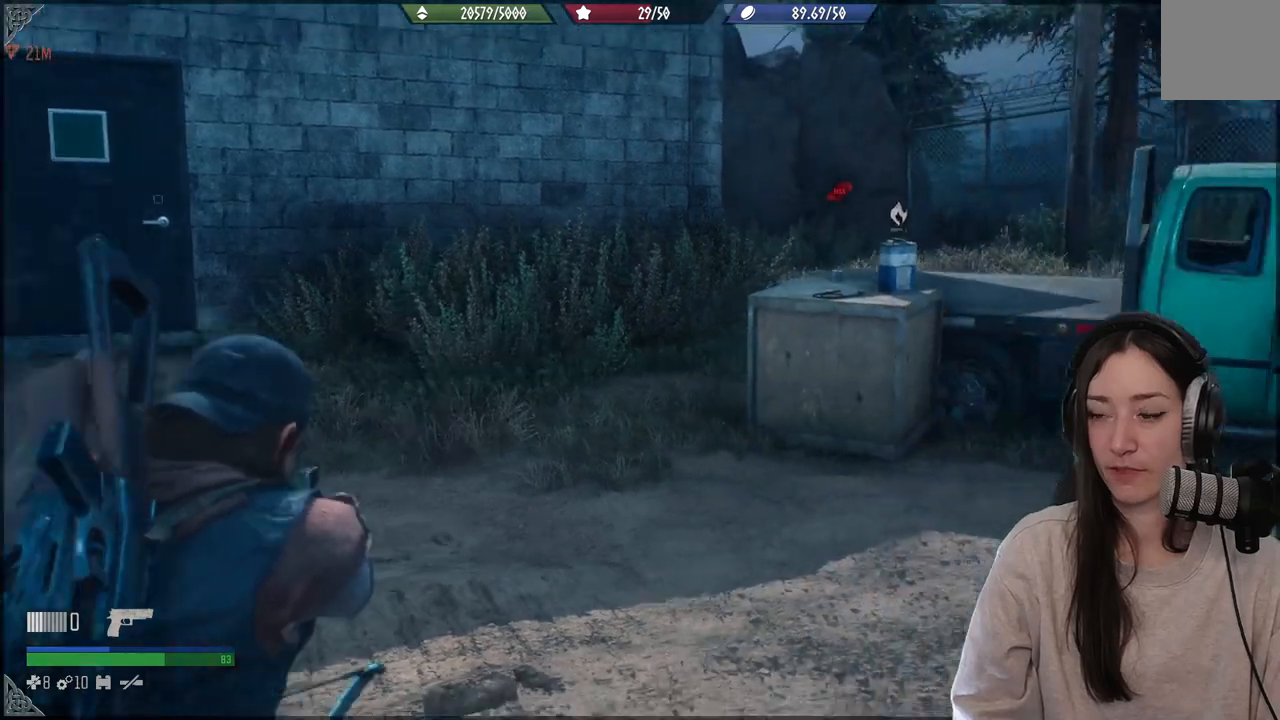
{"buttons": ["L2"], "left_stick": "center", "right_stick": "up-left", "events": [[167, "right_stick", "center"], [283, "left_stick", "center"], [467, "L2", "down"], [467, "right_stick", "up-left"]]}
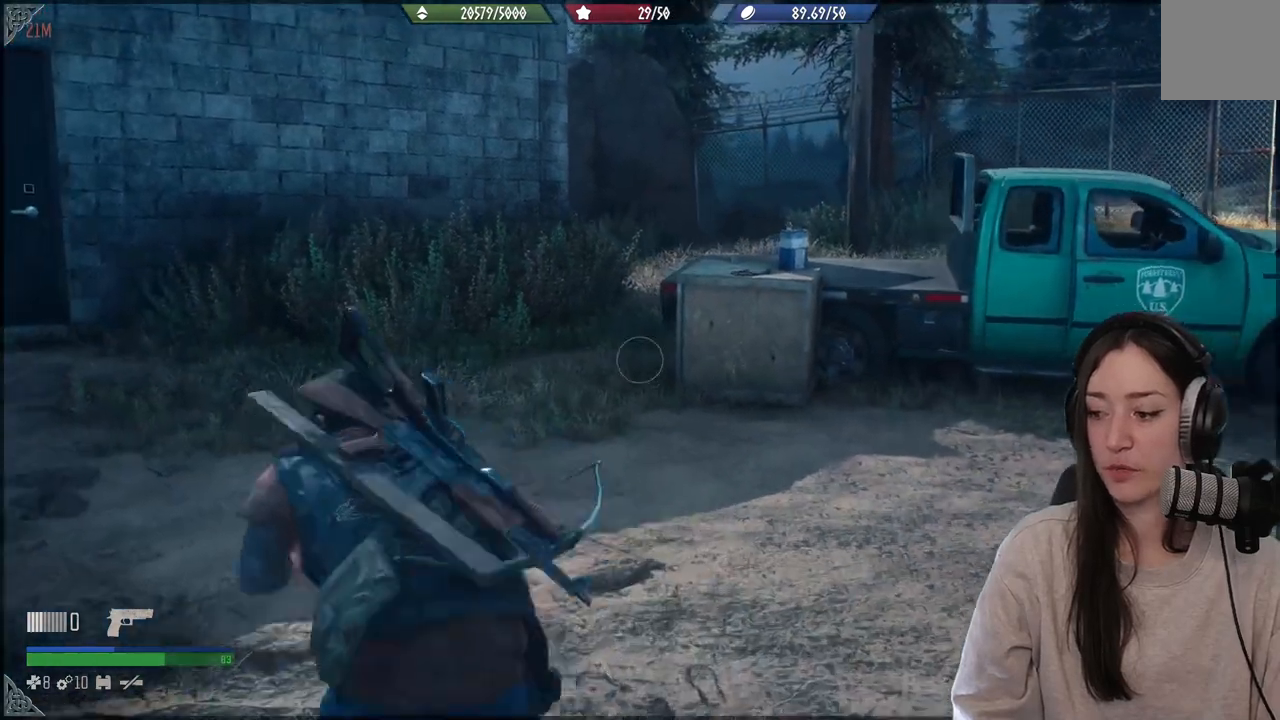
{"buttons": [], "left_stick": "center", "right_stick": "up-left", "events": [[283, "L2", "up"]]}
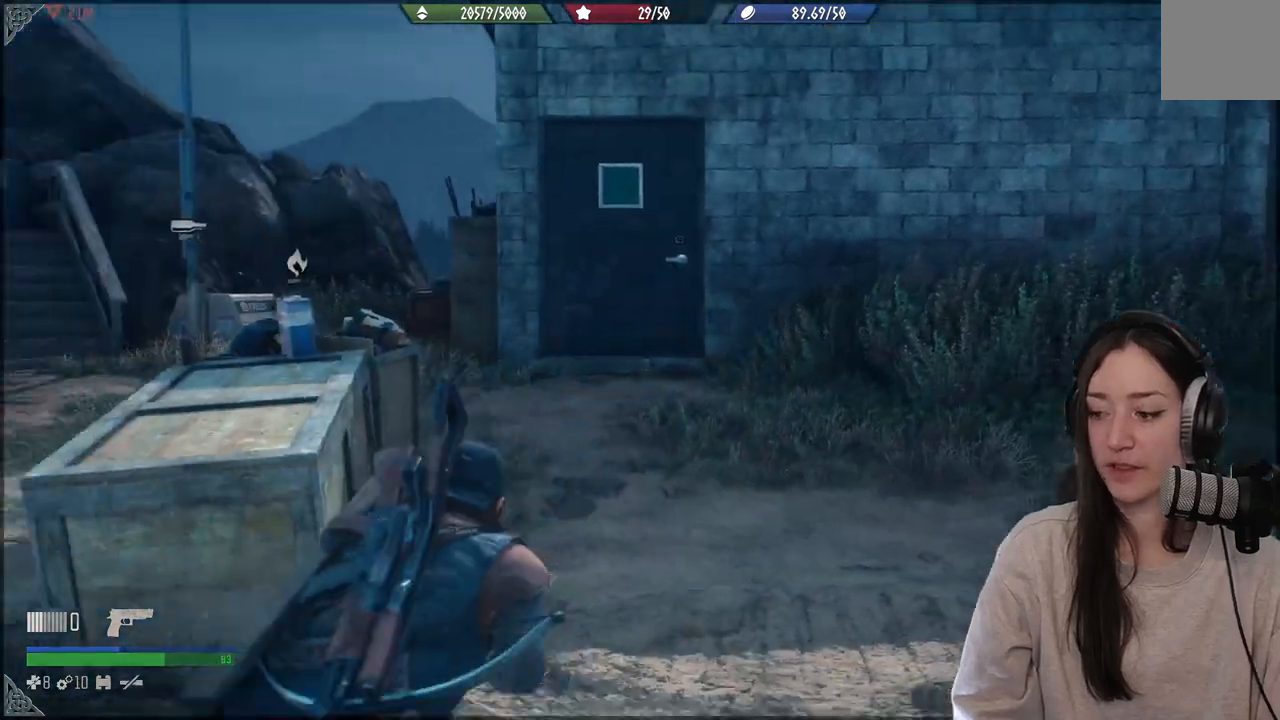
{"buttons": [], "left_stick": "up-left", "right_stick": "left", "events": [[50, "left_stick", "left"], [200, "left_stick", "up-left"], [250, "right_stick", "left"]]}
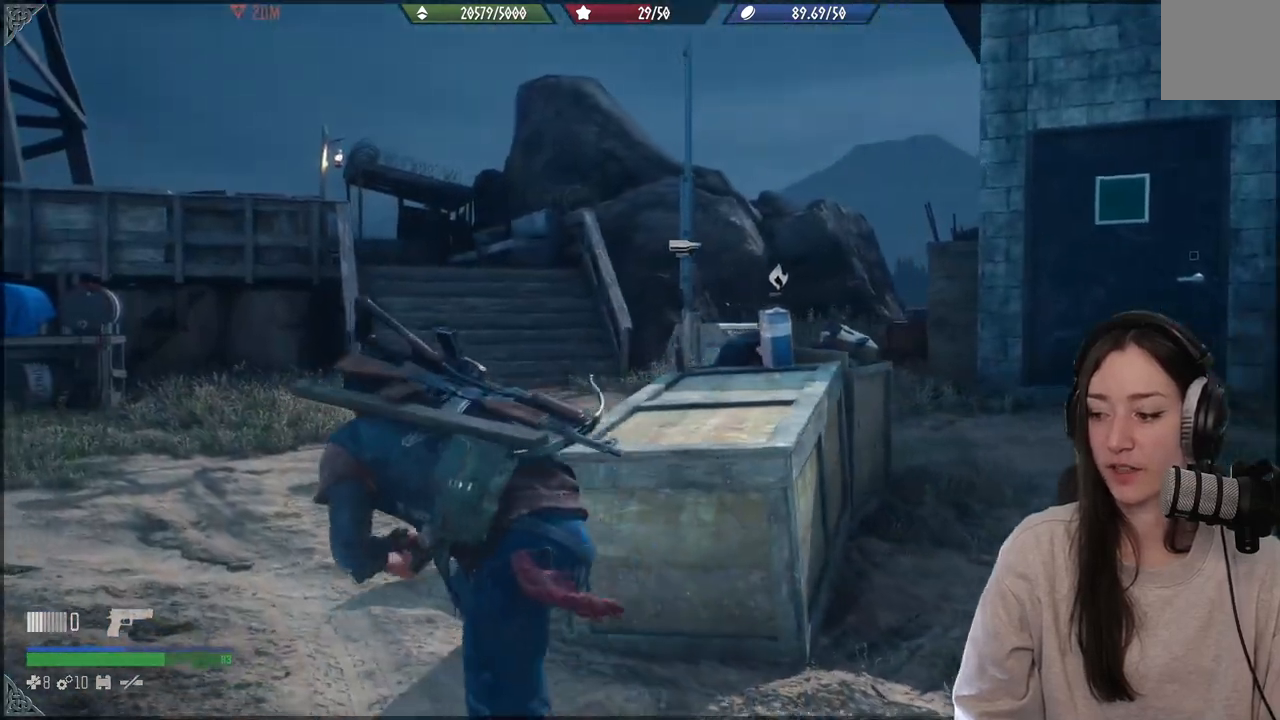
{"buttons": [], "left_stick": "up", "right_stick": "center", "events": [[300, "left_stick", "up"], [317, "right_stick", "center"], [400, "X", "down"], [500, "X", "up"]]}
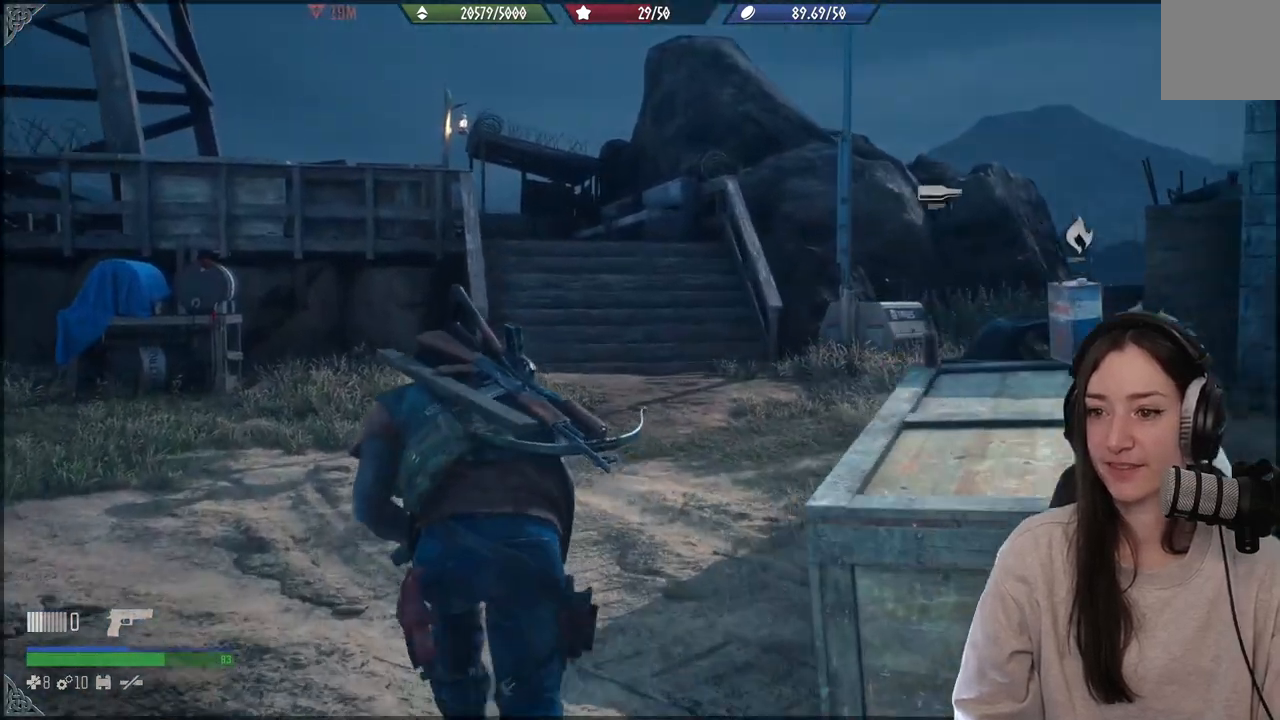
{"buttons": [], "left_stick": "up", "right_stick": "right", "events": [[300, "right_stick", "right"]]}
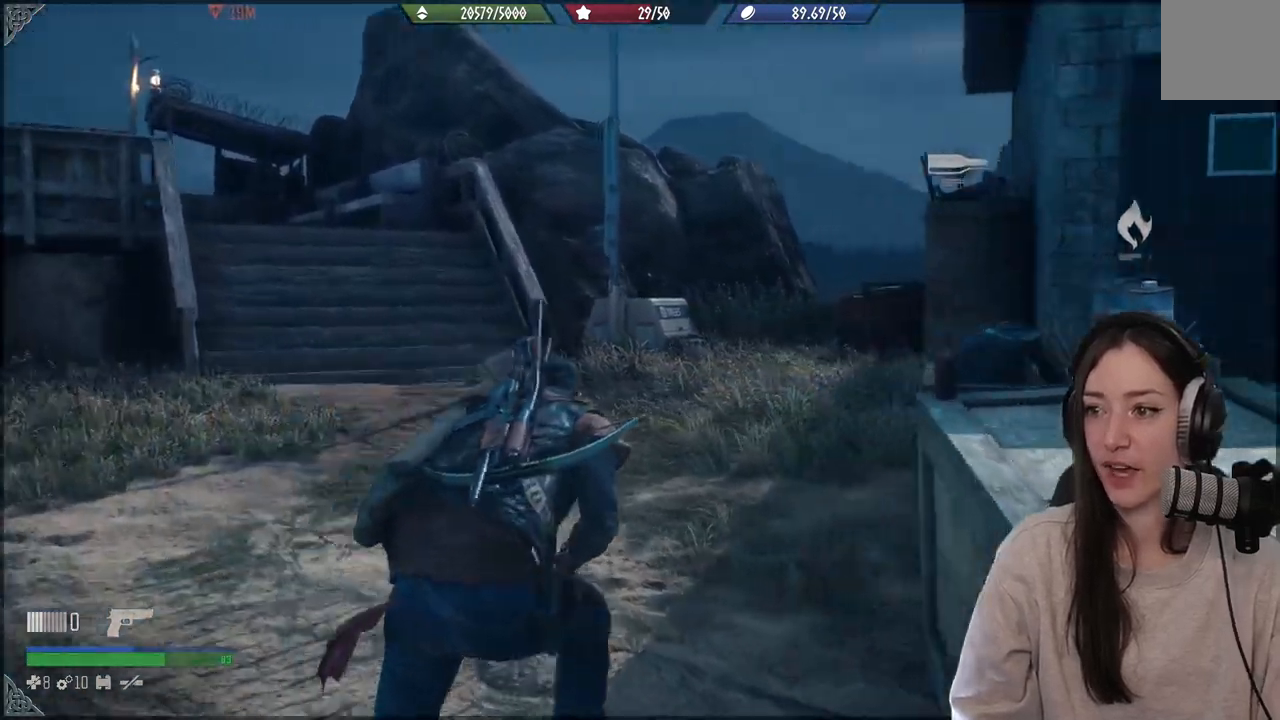
{"buttons": [], "left_stick": "center", "right_stick": "center", "events": [[417, "right_stick", "center"], [433, "left_stick", "center"]]}
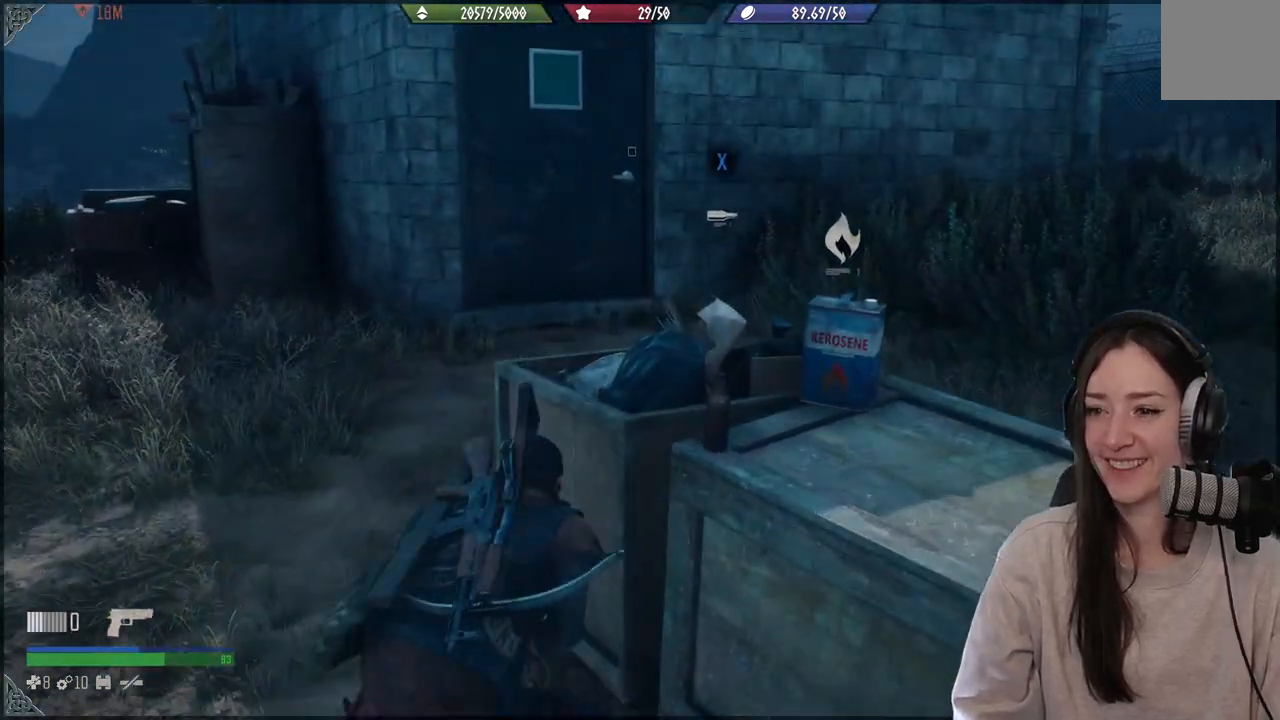
{"buttons": ["X"], "left_stick": "center", "right_stick": "center", "events": [[67, "X", "down"]]}
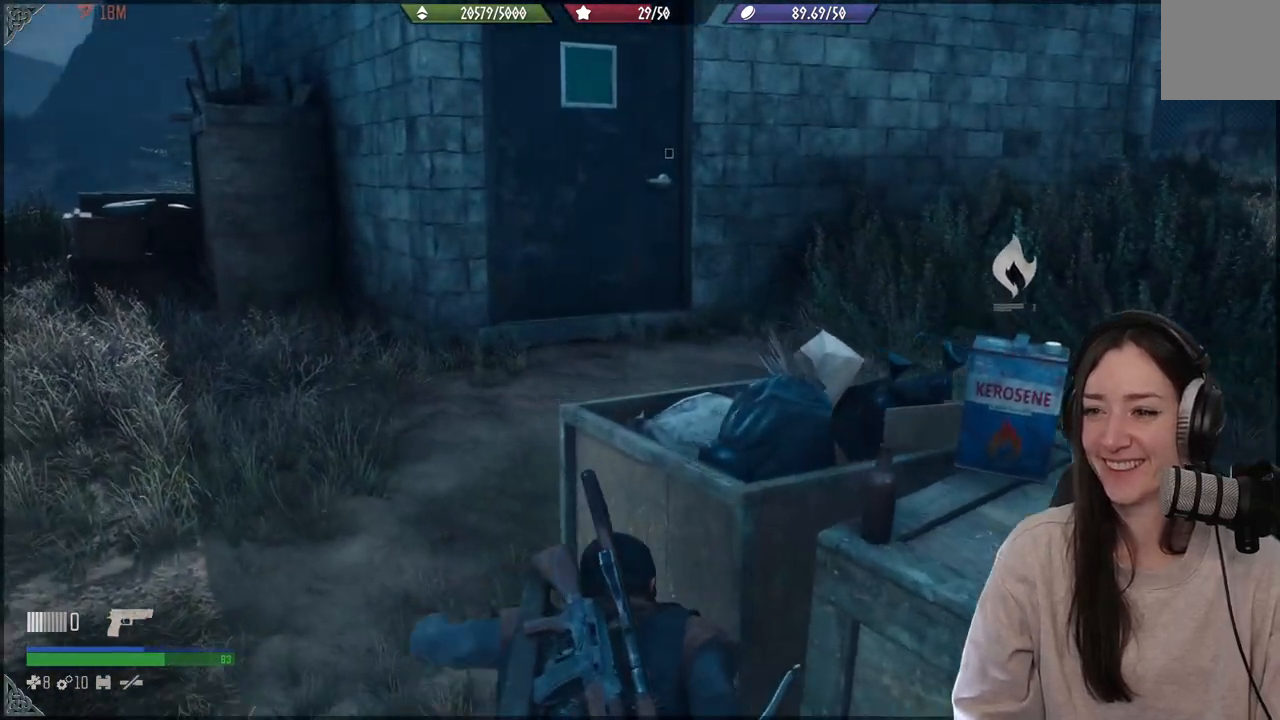
{"buttons": ["X"], "left_stick": "center", "right_stick": "center", "events": []}
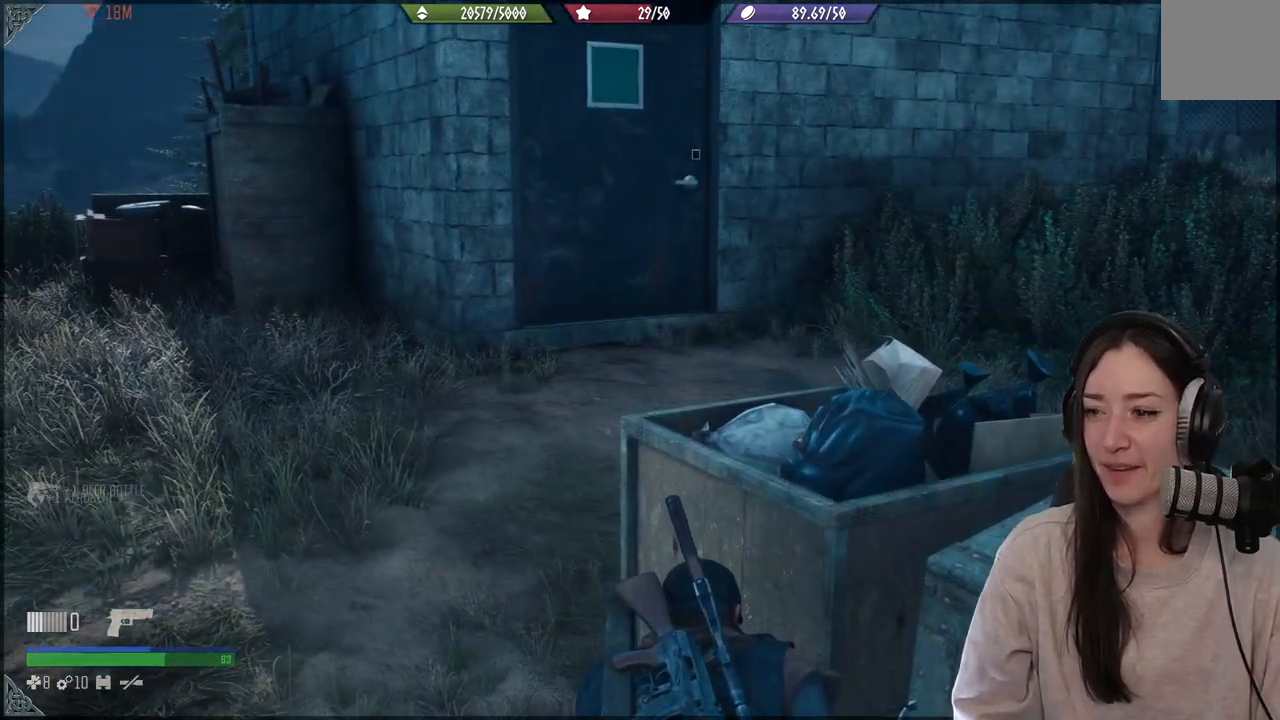
{"buttons": [], "left_stick": "up", "right_stick": "left", "events": [[50, "left_stick", "up"], [67, "X", "up"], [300, "right_stick", "left"]]}
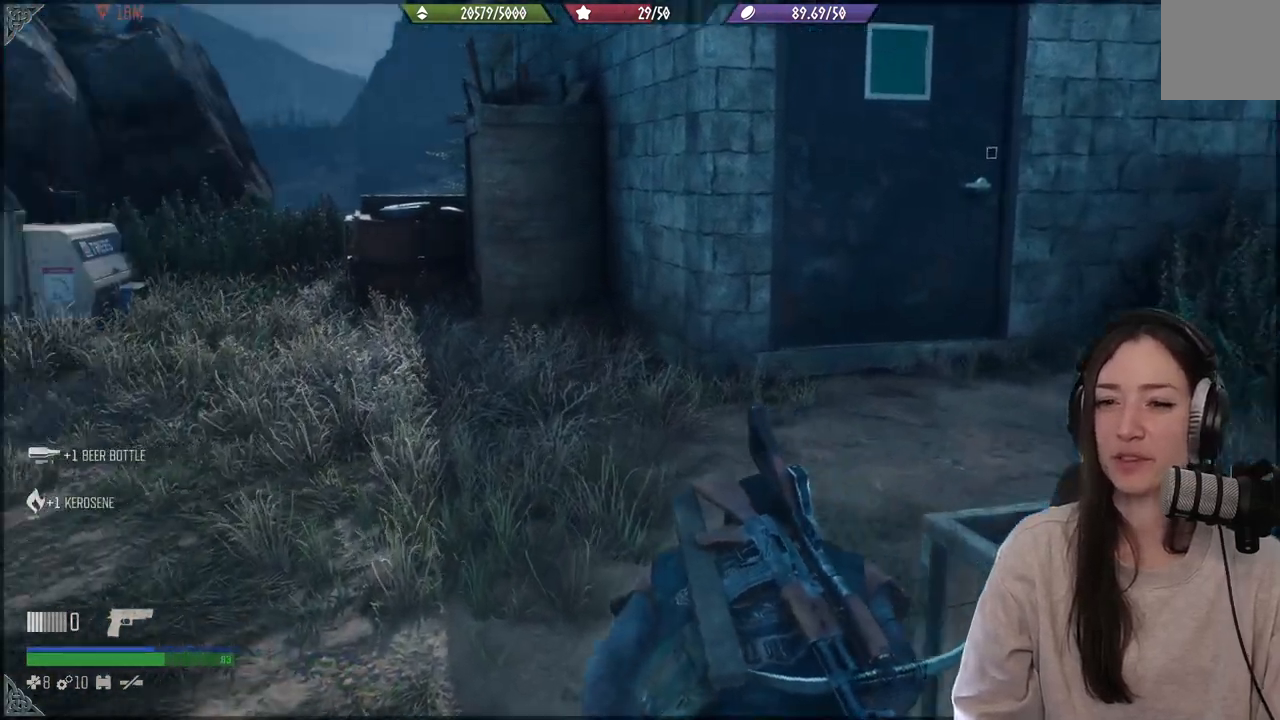
{"buttons": [], "left_stick": "up-right", "right_stick": "center", "events": [[100, "left_stick", "up-right"], [183, "right_stick", "center"], [383, "B", "down"], [483, "B", "up"]]}
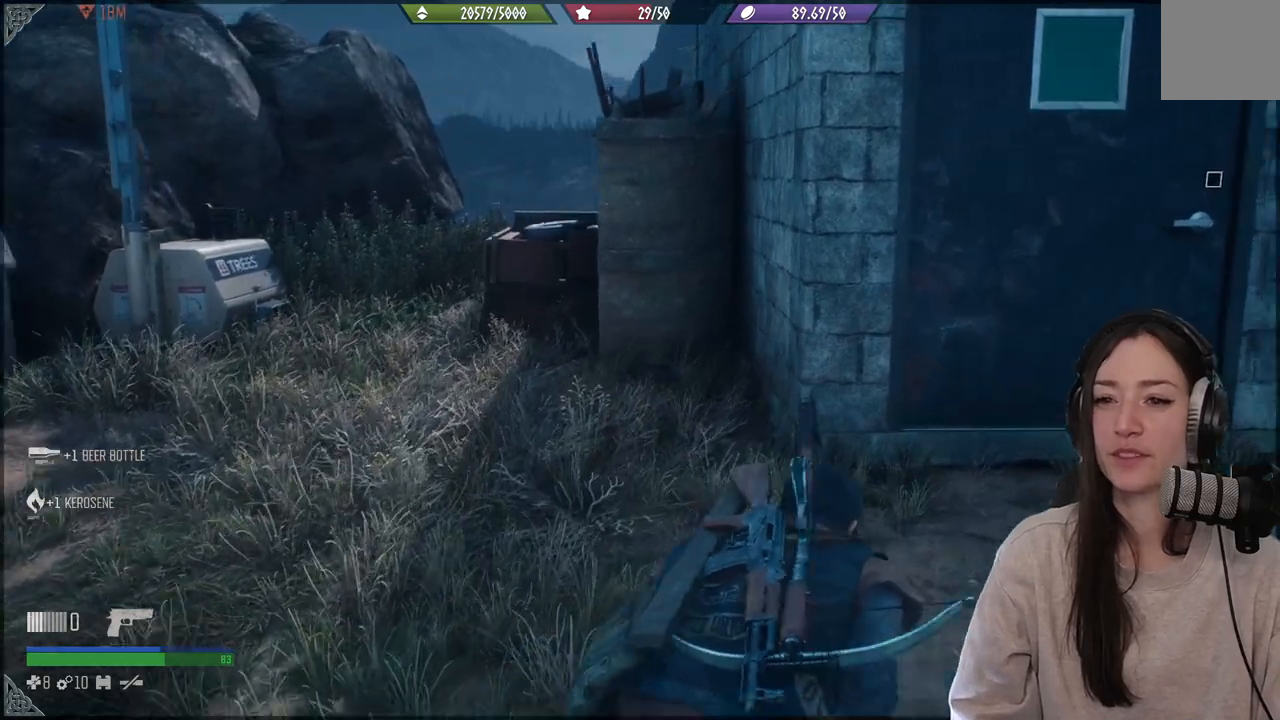
{"buttons": [], "left_stick": "up-right", "right_stick": "center", "events": []}
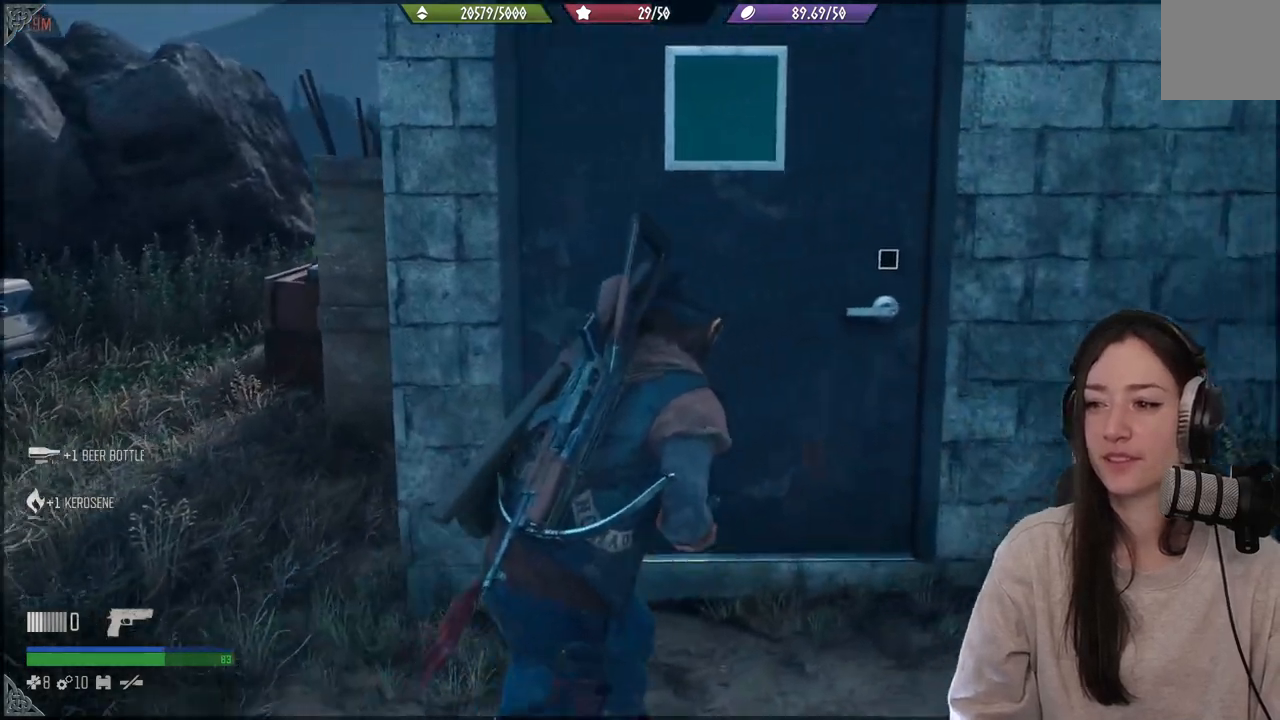
{"buttons": ["X"], "left_stick": "center", "right_stick": "center", "events": [[17, "left_stick", "up"], [150, "left_stick", "center"], [217, "X", "down"]]}
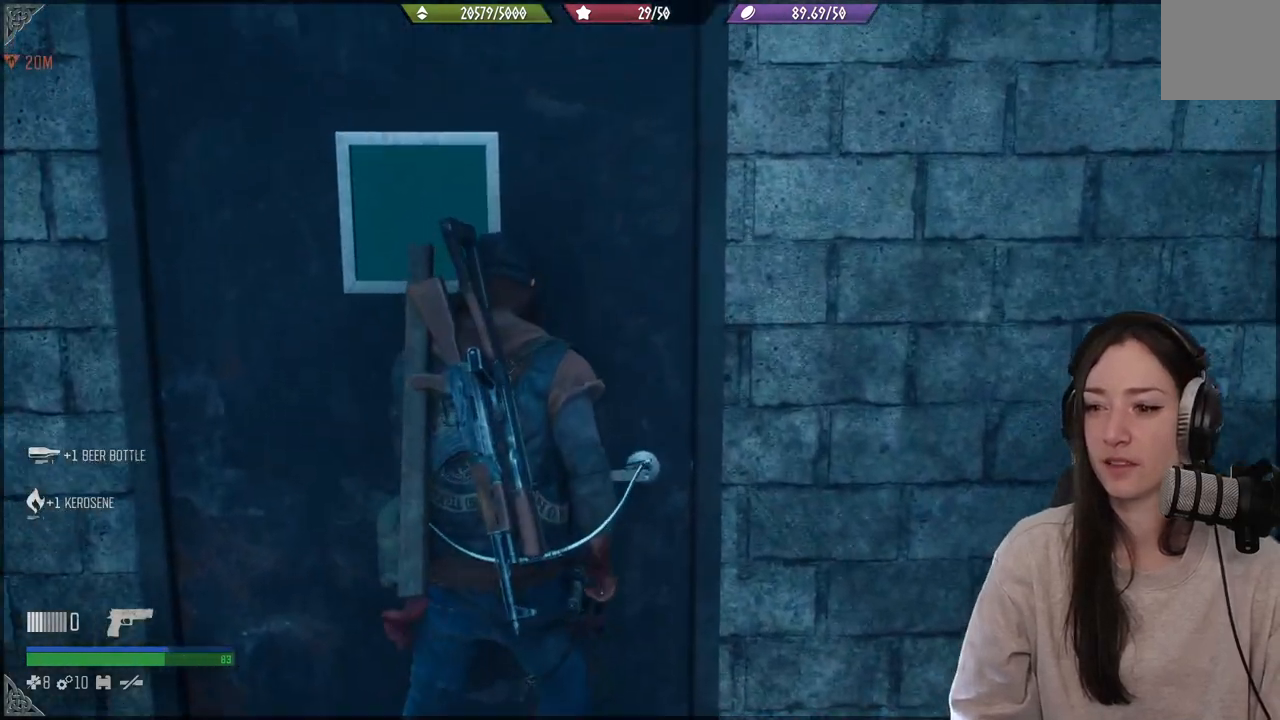
{"buttons": ["X"], "left_stick": "center", "right_stick": "center", "events": []}
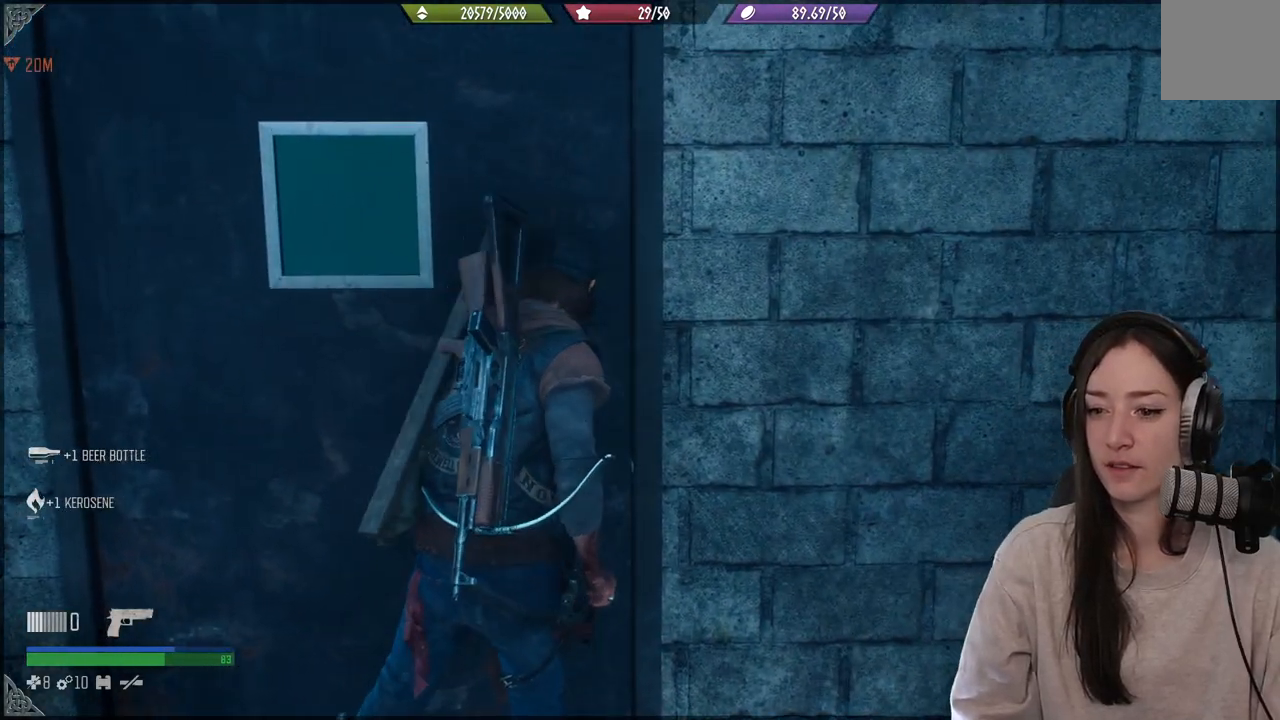
{"buttons": [], "left_stick": "up", "right_stick": "center", "events": [[433, "X", "up"], [483, "left_stick", "up"]]}
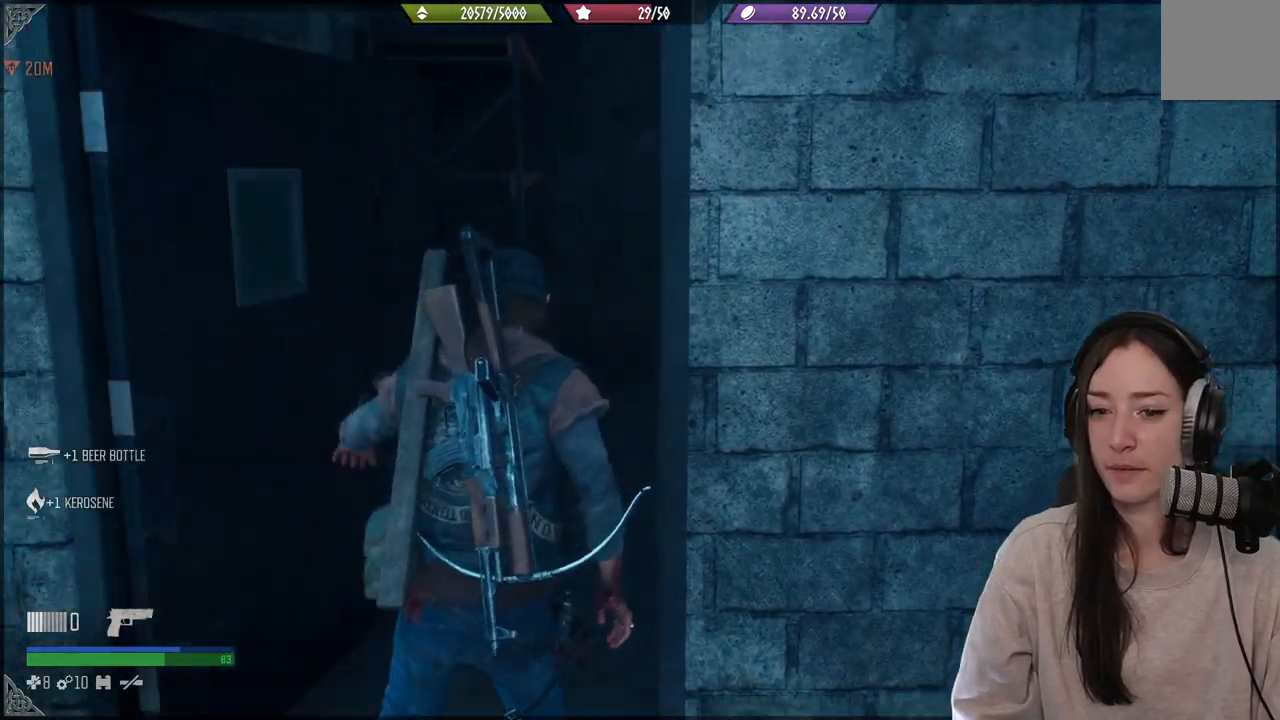
{"buttons": [], "left_stick": "up", "right_stick": "down-right", "events": [[417, "right_stick", "down-right"]]}
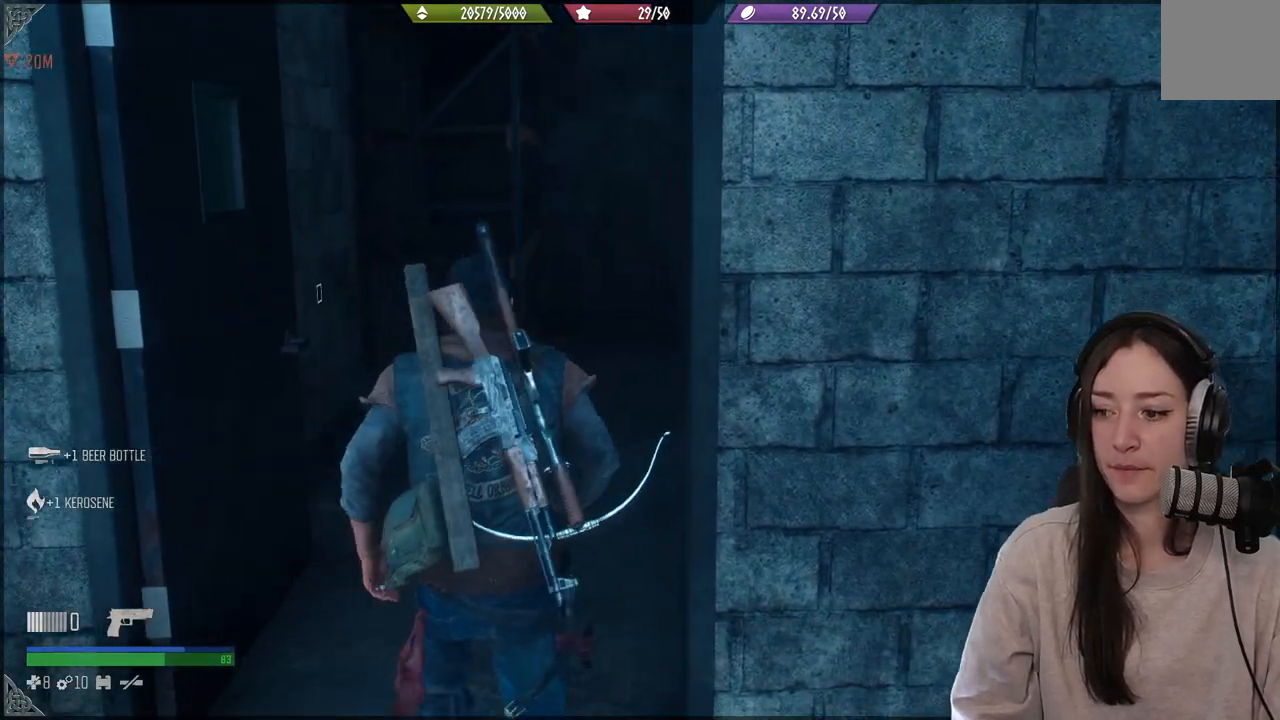
{"buttons": [], "left_stick": "up", "right_stick": "down-right", "events": []}
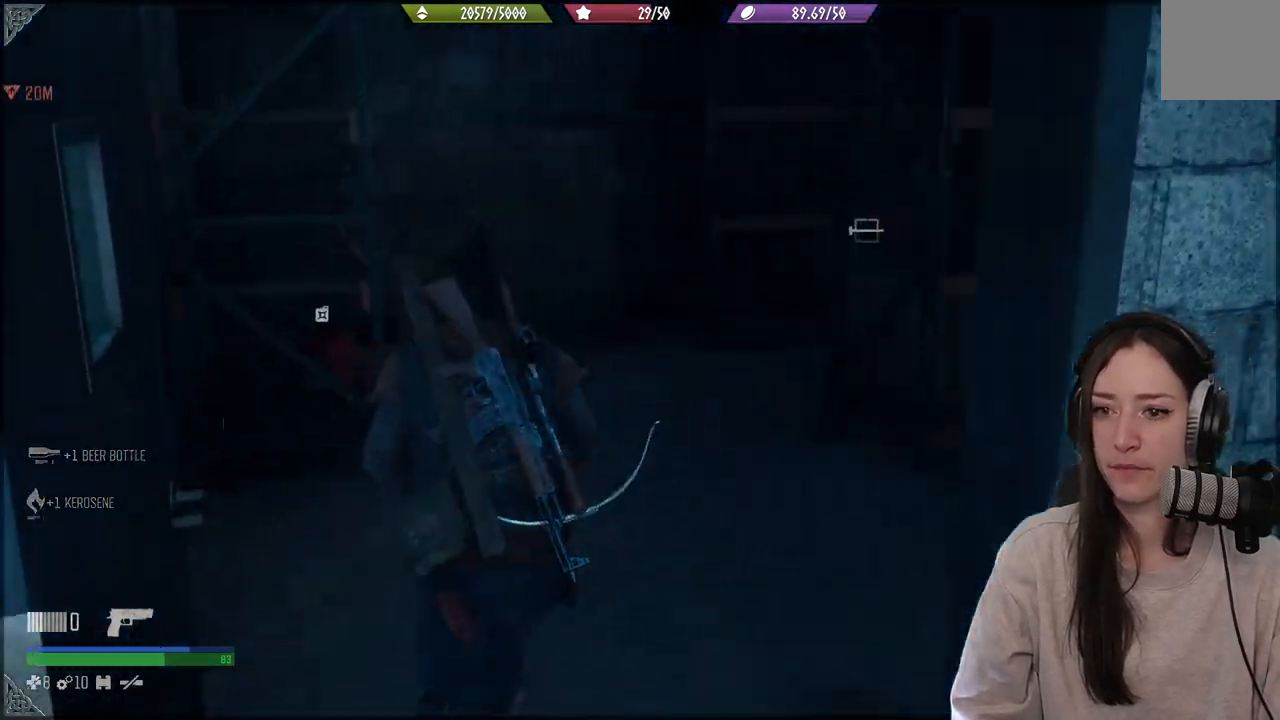
{"buttons": [], "left_stick": "up", "right_stick": "left", "events": [[200, "right_stick", "right"], [383, "right_stick", "down-left"], [467, "right_stick", "left"]]}
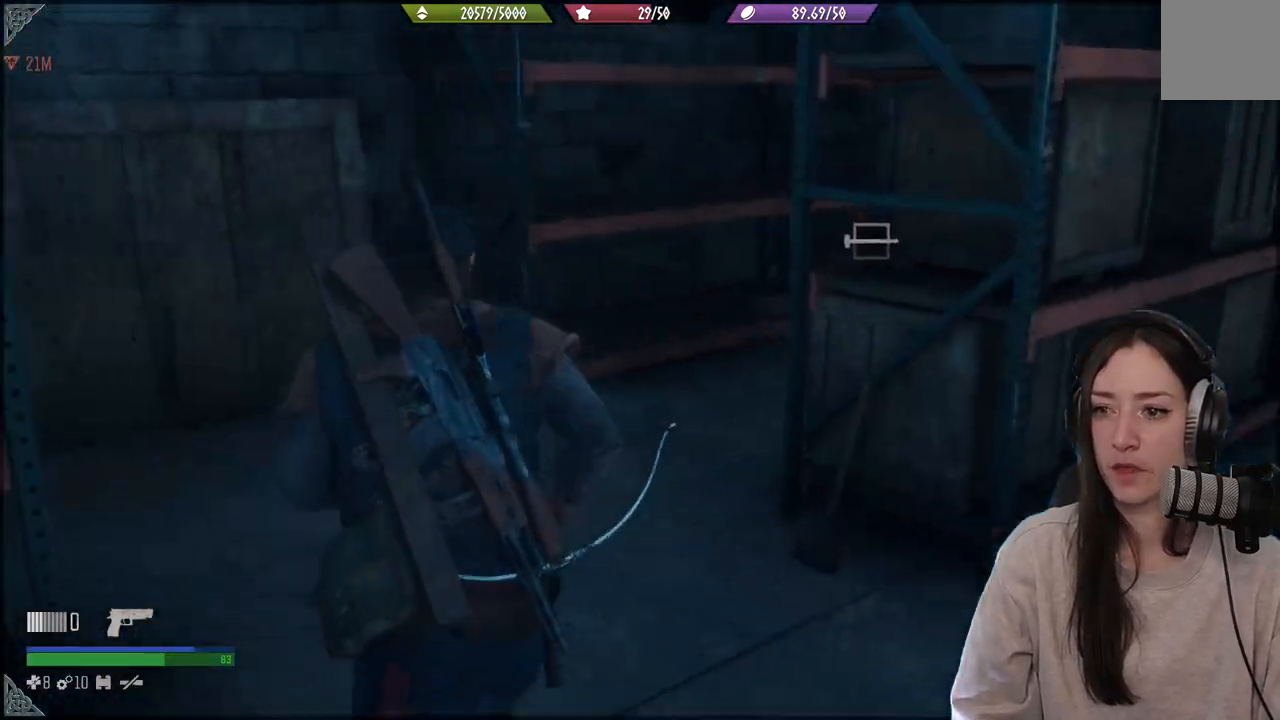
{"buttons": [], "left_stick": "center", "right_stick": "center", "events": [[50, "left_stick", "left"], [133, "left_stick", "down-left"], [350, "left_stick", "center"], [500, "right_stick", "center"]]}
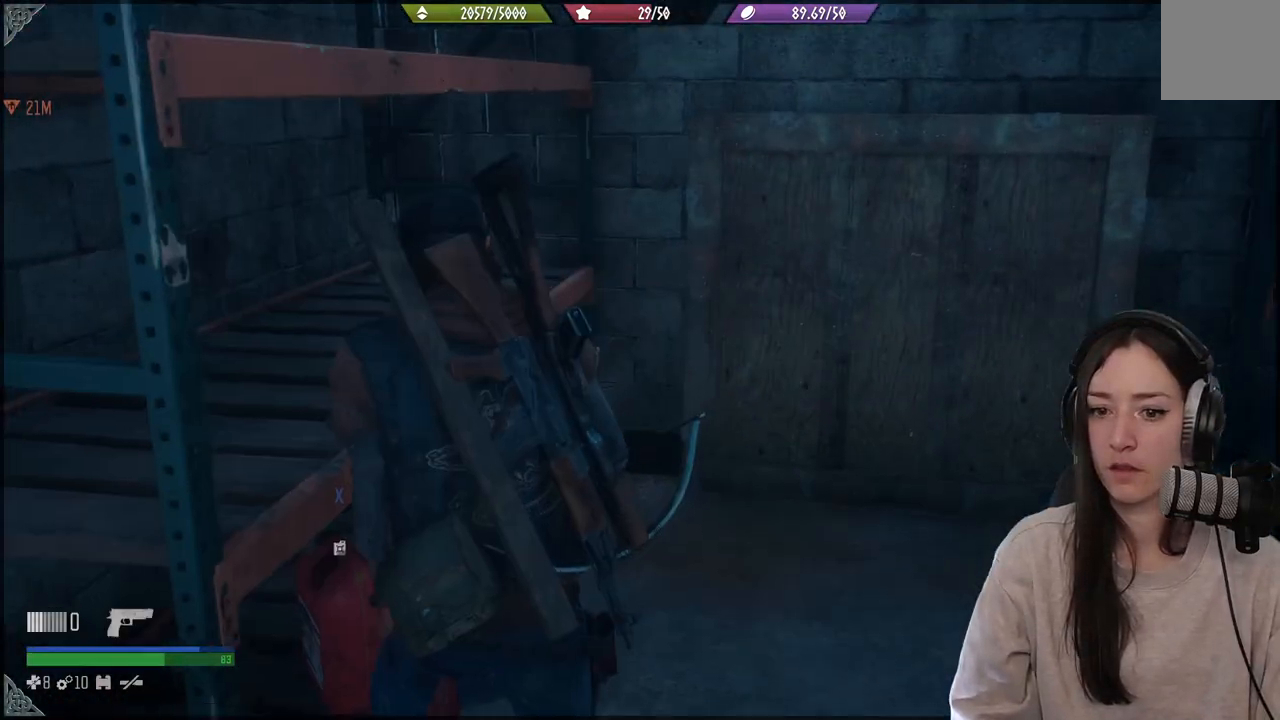
{"buttons": ["X"], "left_stick": "center", "right_stick": "center", "events": [[100, "X", "down"]]}
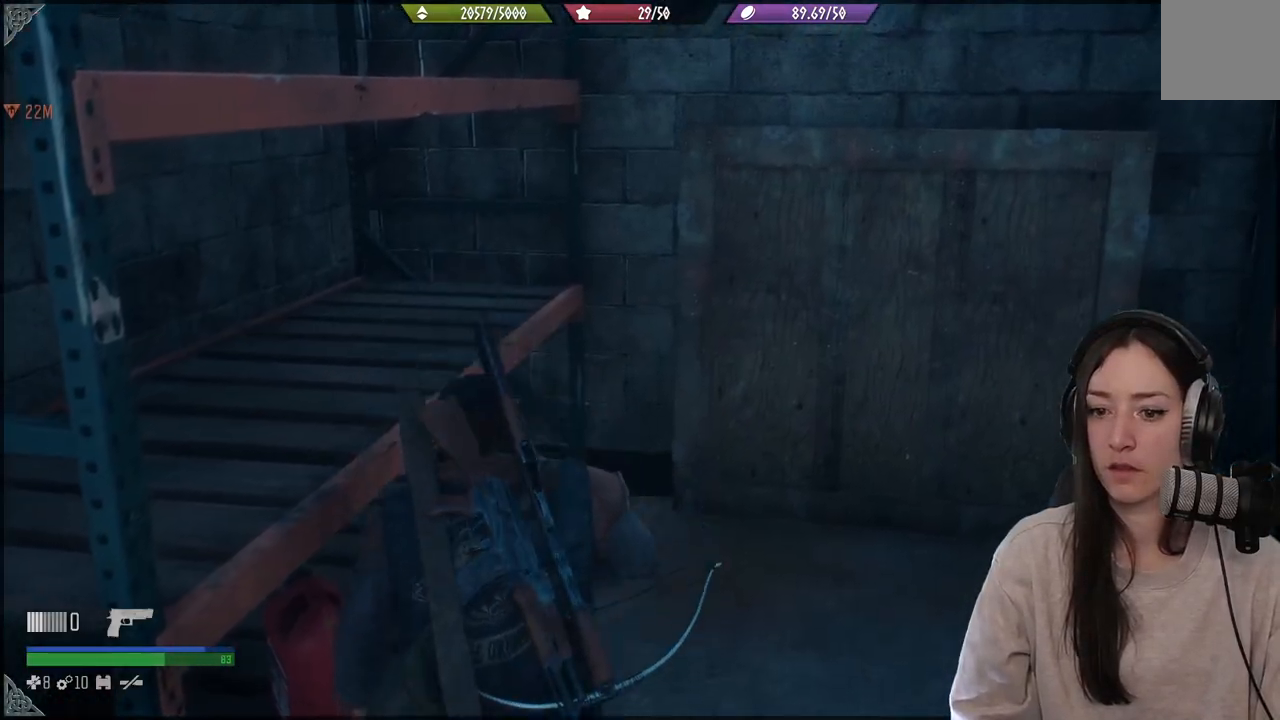
{"buttons": [], "left_stick": "down-right", "right_stick": "right", "events": [[83, "X", "up"], [100, "left_stick", "up-right"], [467, "right_stick", "right"], [500, "left_stick", "down-right"]]}
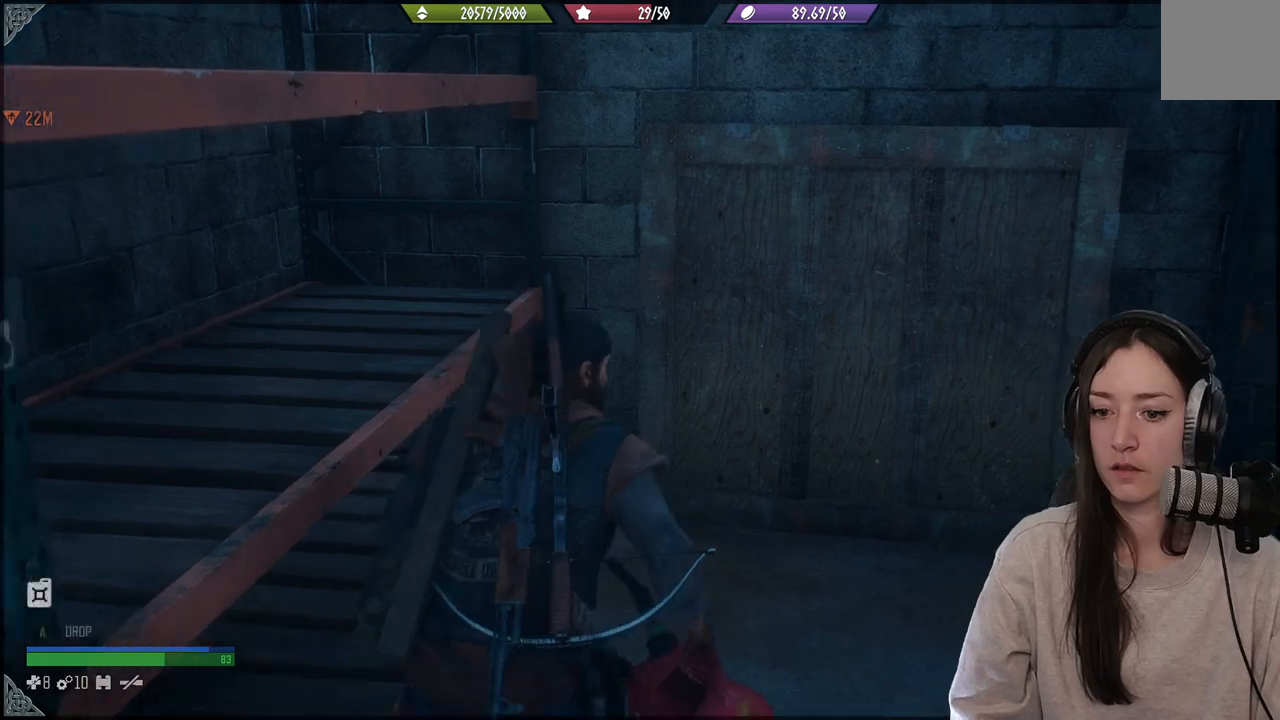
{"buttons": ["B"], "left_stick": "up-left", "right_stick": "center", "events": [[183, "right_stick", "center"], [250, "B", "down"], [283, "left_stick", "up-left"], [350, "B", "up"], [467, "B", "down"]]}
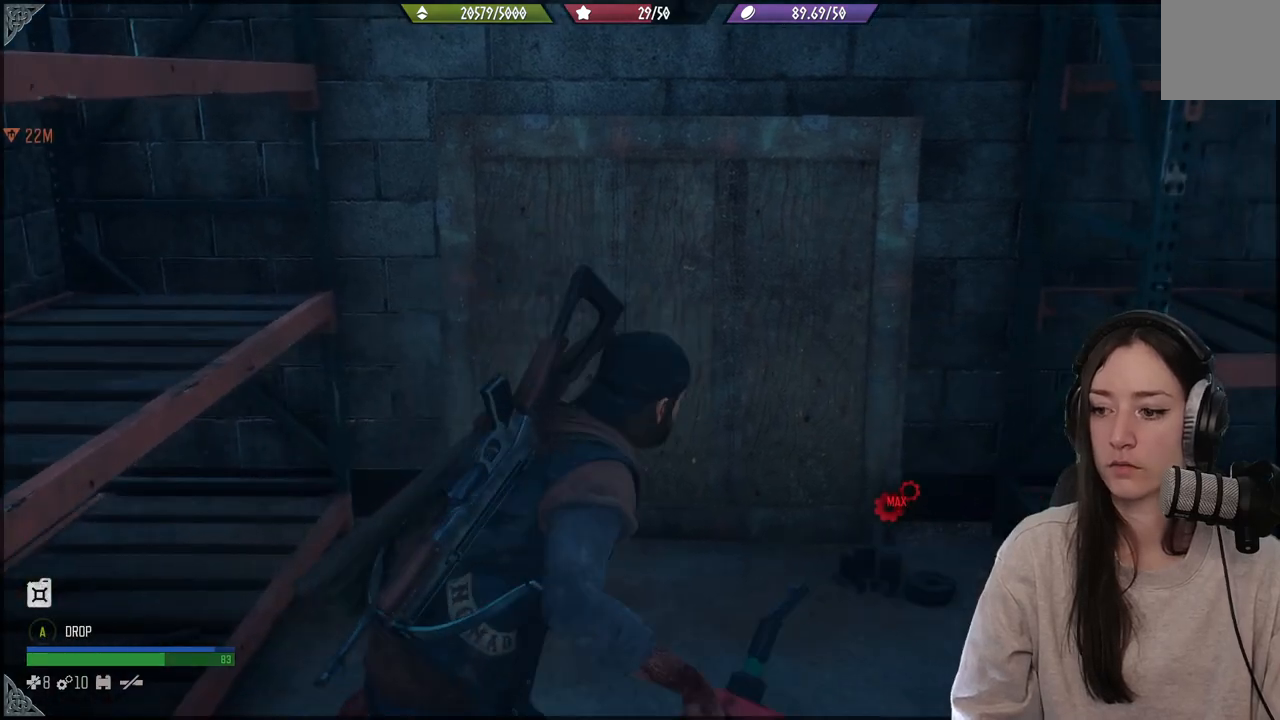
{"buttons": ["A"], "left_stick": "center", "right_stick": "center", "events": [[117, "B", "up"], [133, "left_stick", "center"], [367, "A", "down"]]}